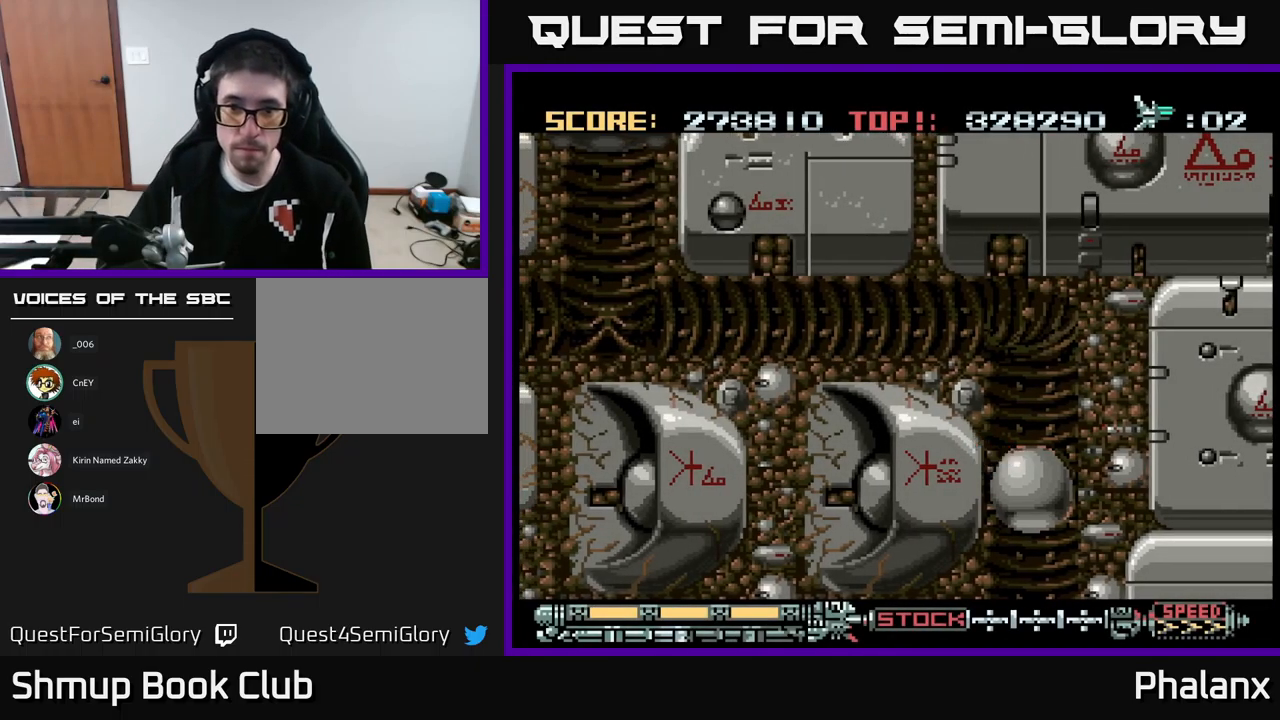
Gameplay with a controller (Xbox layout); each line is a JSON object with the inputs held at the frame after it. "events" lists button and stick changes between this image and that frame as [ms after this image, input, new state], when the widget could be followed in between. Not read: left_stick right_stick.
{"buttons": [], "events": [[50, "DPAD_UP", "down"], [400, "DPAD_UP", "up"]]}
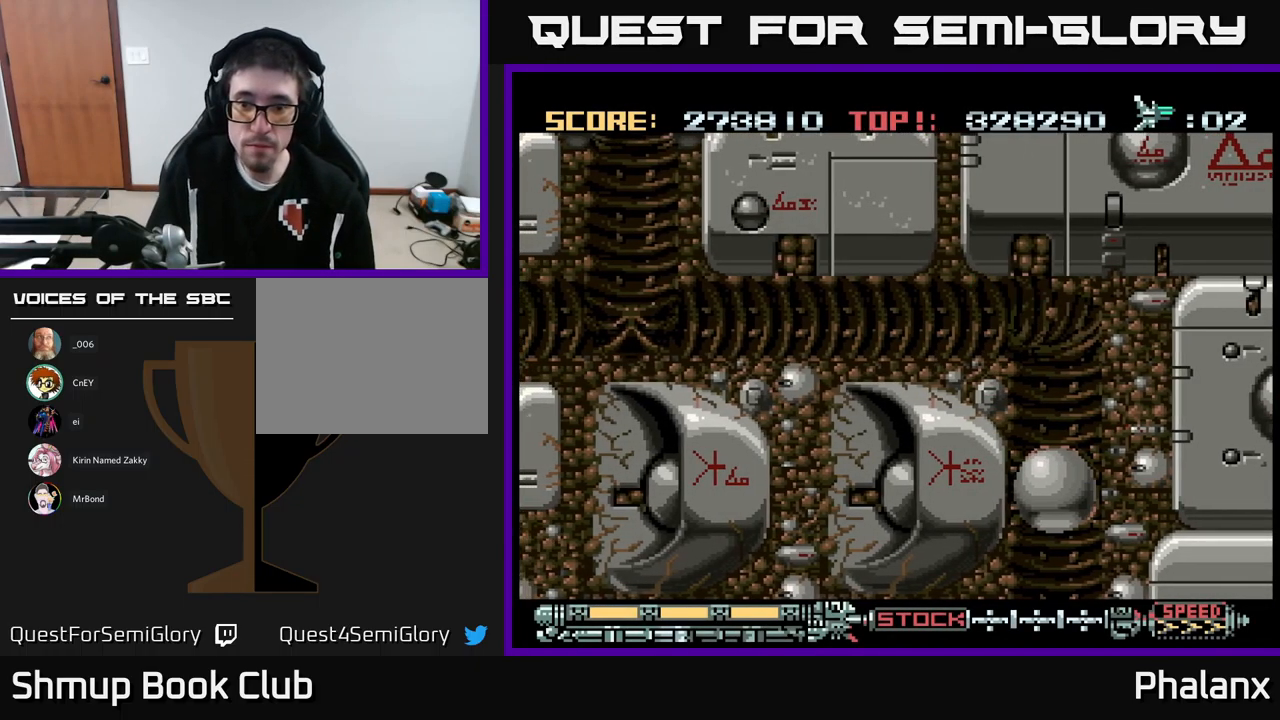
{"buttons": ["R2"], "events": [[133, "DPAD_DOWN", "down"], [183, "DPAD_DOWN", "up"], [416, "R2", "down"]]}
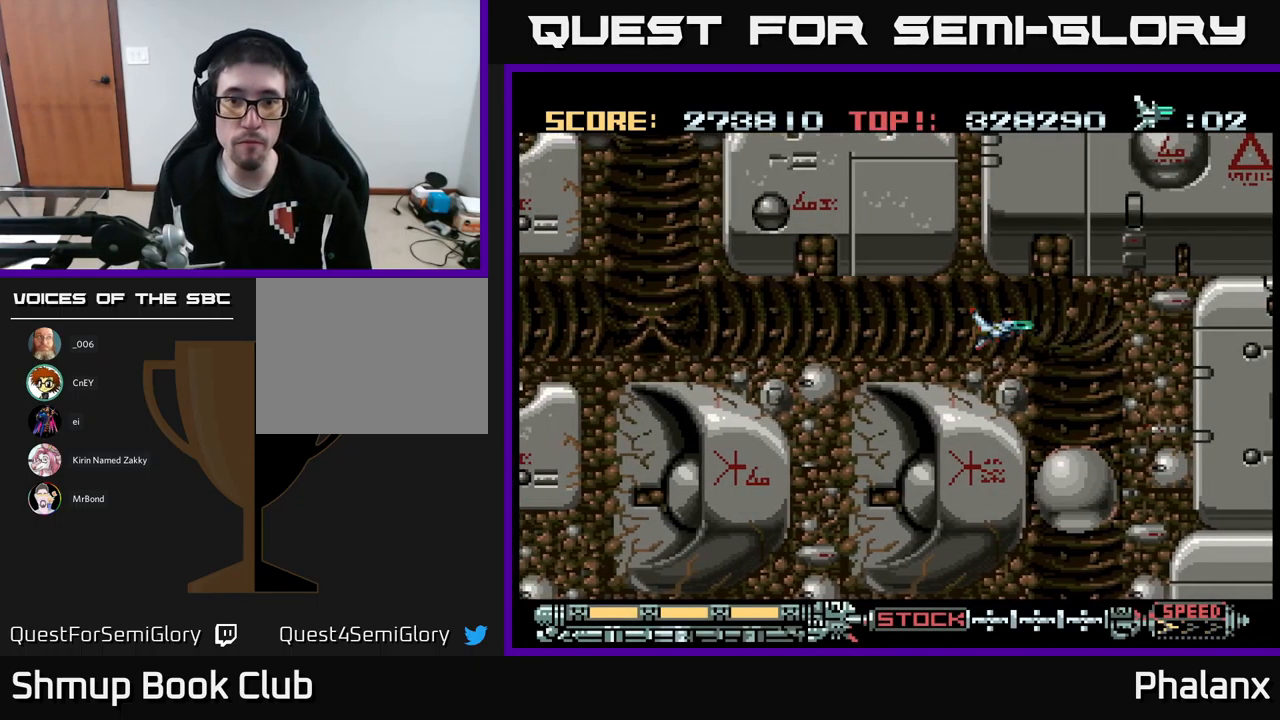
{"buttons": ["DPAD_LEFT"], "events": [[33, "DPAD_LEFT", "down"], [33, "R2", "up"]]}
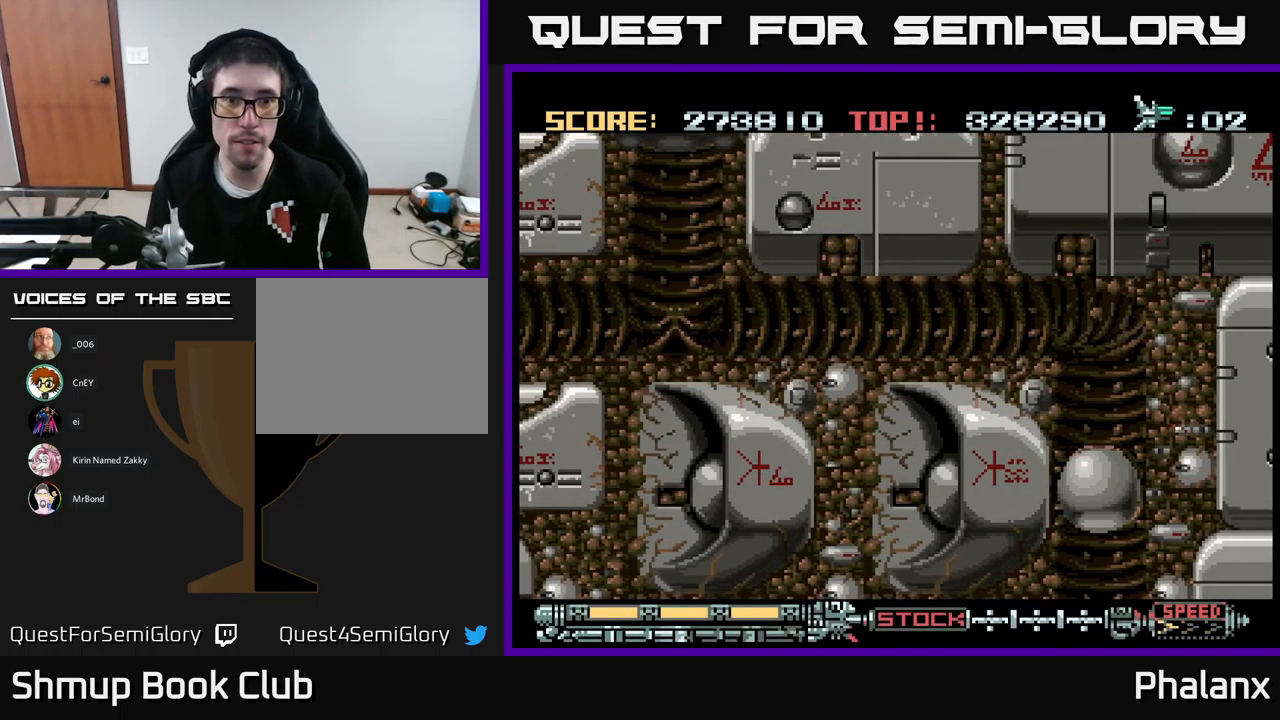
{"buttons": ["DPAD_LEFT"], "events": [[33, "R2", "down"], [116, "R2", "up"]]}
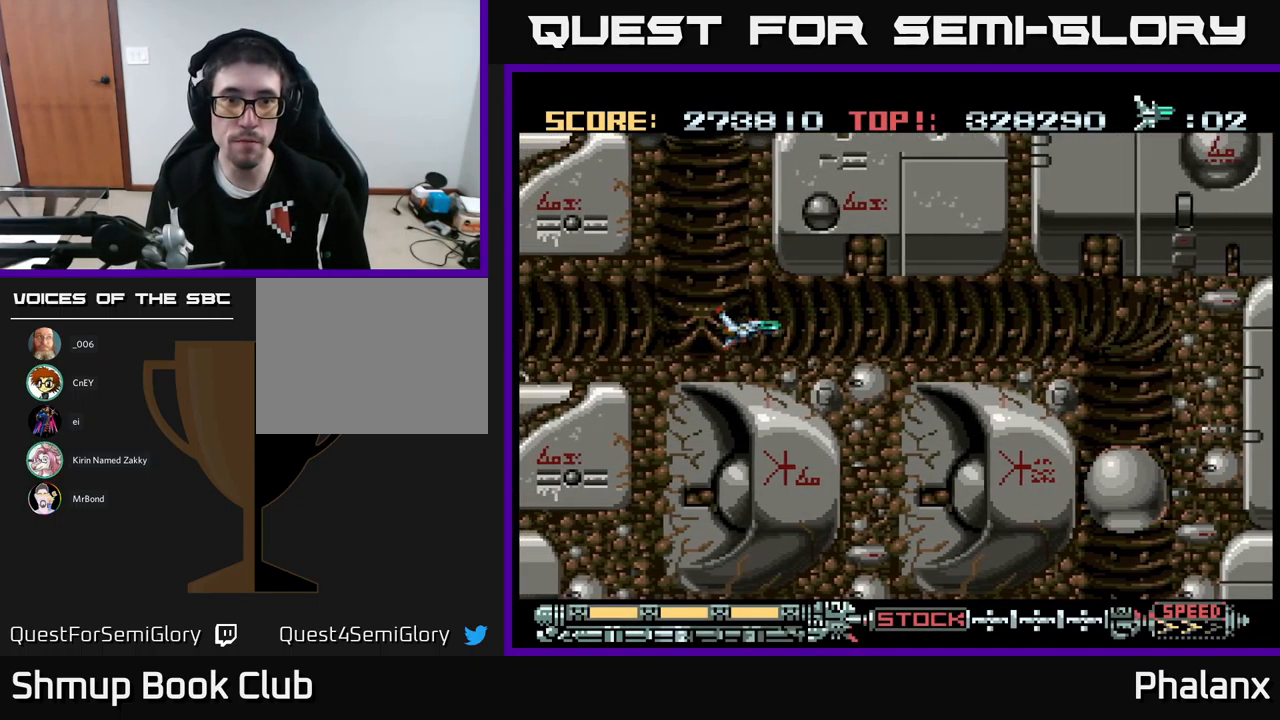
{"buttons": ["DPAD_UP", "DPAD_RIGHT"], "events": [[100, "DPAD_LEFT", "up"], [233, "DPAD_UP", "down"], [400, "DPAD_RIGHT", "down"]]}
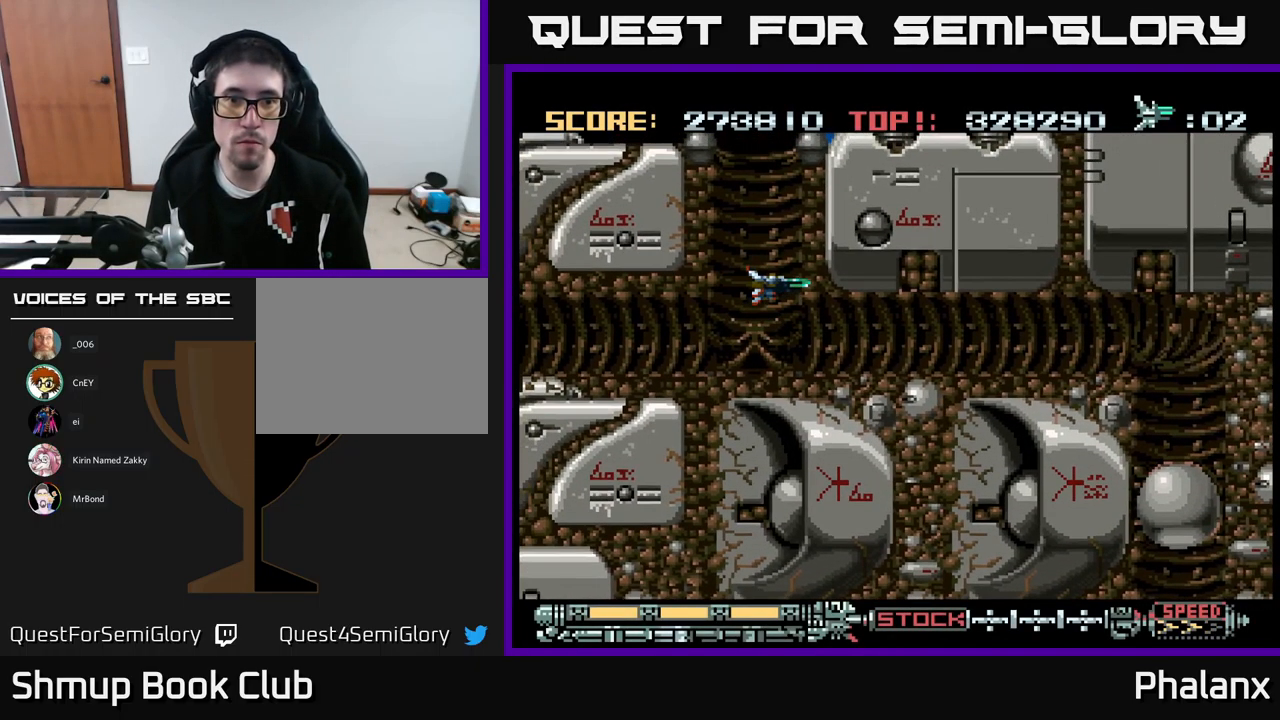
{"buttons": ["DPAD_UP"], "events": [[16, "DPAD_RIGHT", "up"], [166, "DPAD_UP", "up"], [350, "DPAD_UP", "down"]]}
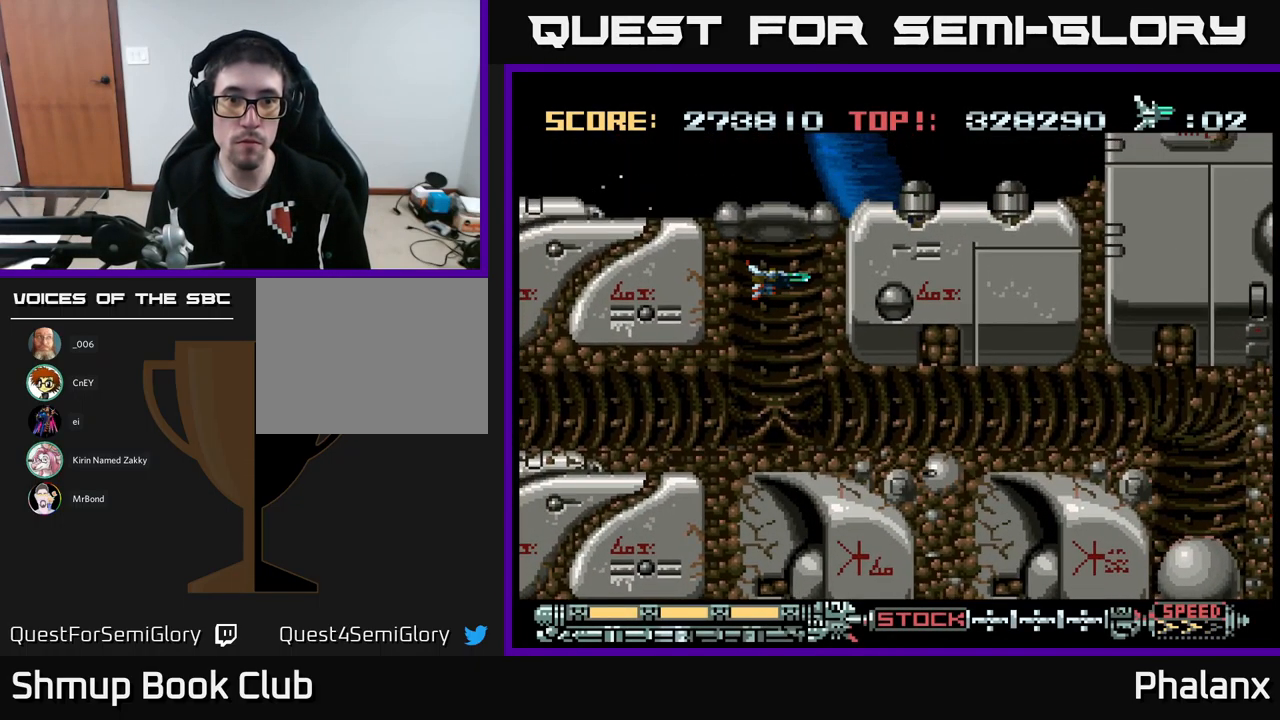
{"buttons": ["DPAD_RIGHT"], "events": [[16, "DPAD_UP", "up"], [150, "DPAD_RIGHT", "down"], [200, "DPAD_RIGHT", "up"], [483, "DPAD_RIGHT", "down"]]}
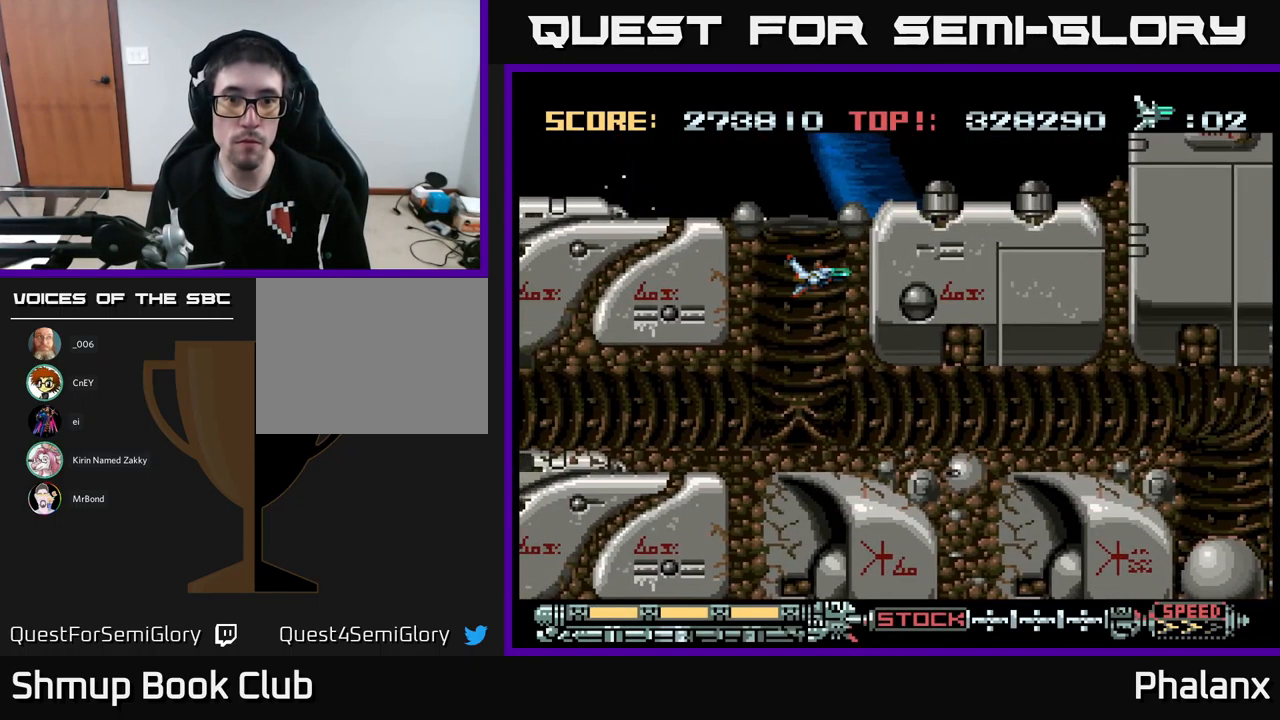
{"buttons": ["A", "DPAD_UP"], "events": [[33, "DPAD_RIGHT", "up"], [183, "DPAD_UP", "down"], [433, "A", "down"]]}
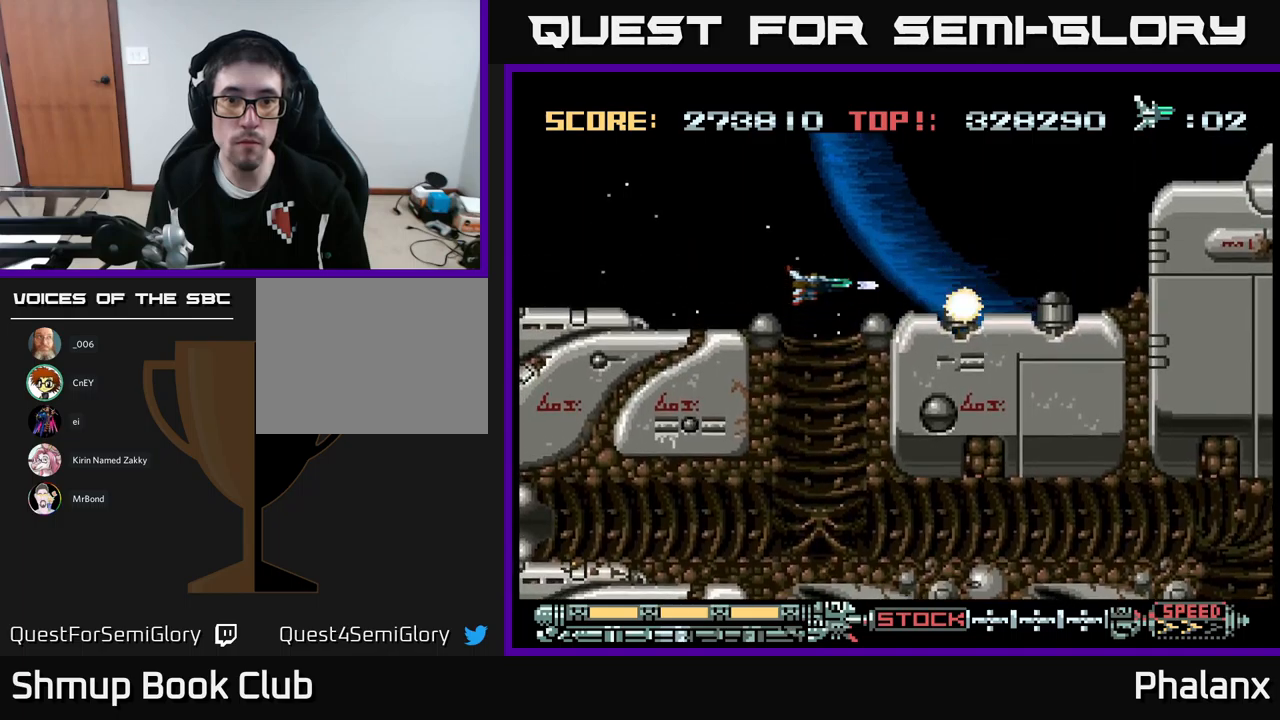
{"buttons": ["A"], "events": [[33, "DPAD_UP", "up"], [283, "DPAD_DOWN", "down"], [317, "DPAD_DOWN", "up"]]}
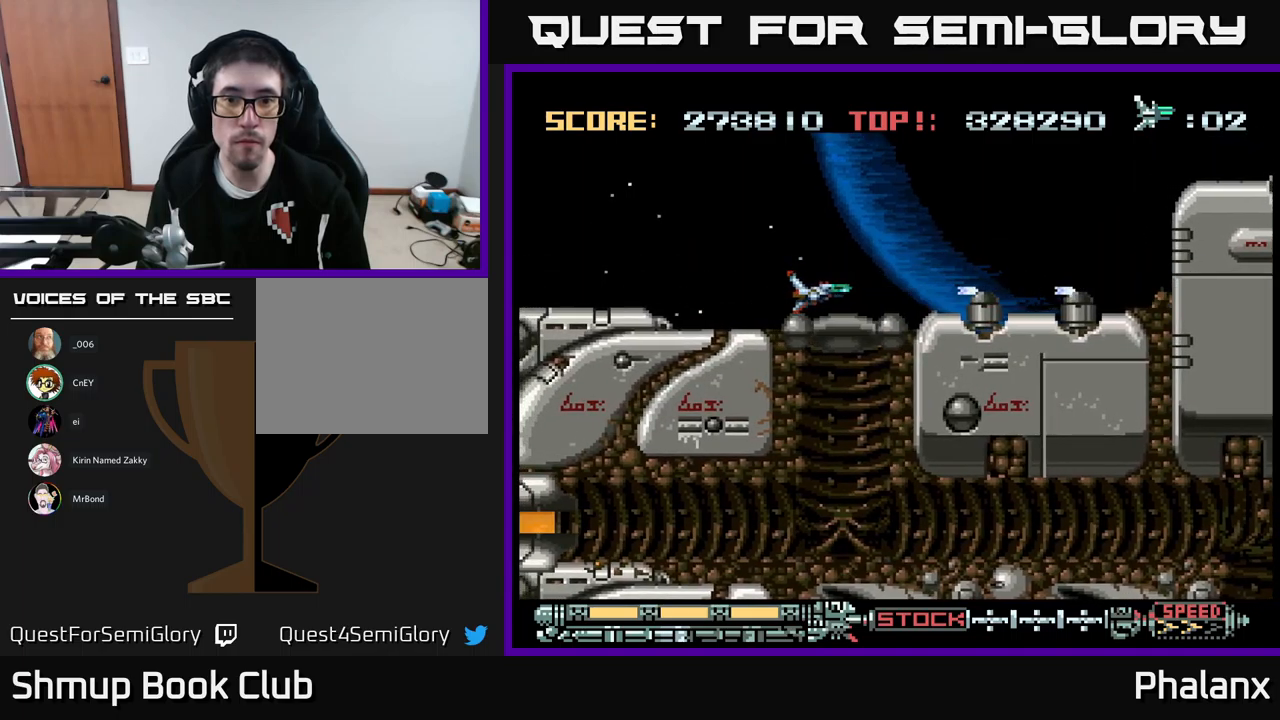
{"buttons": ["A"], "events": [[150, "DPAD_DOWN", "down"], [183, "DPAD_DOWN", "up"]]}
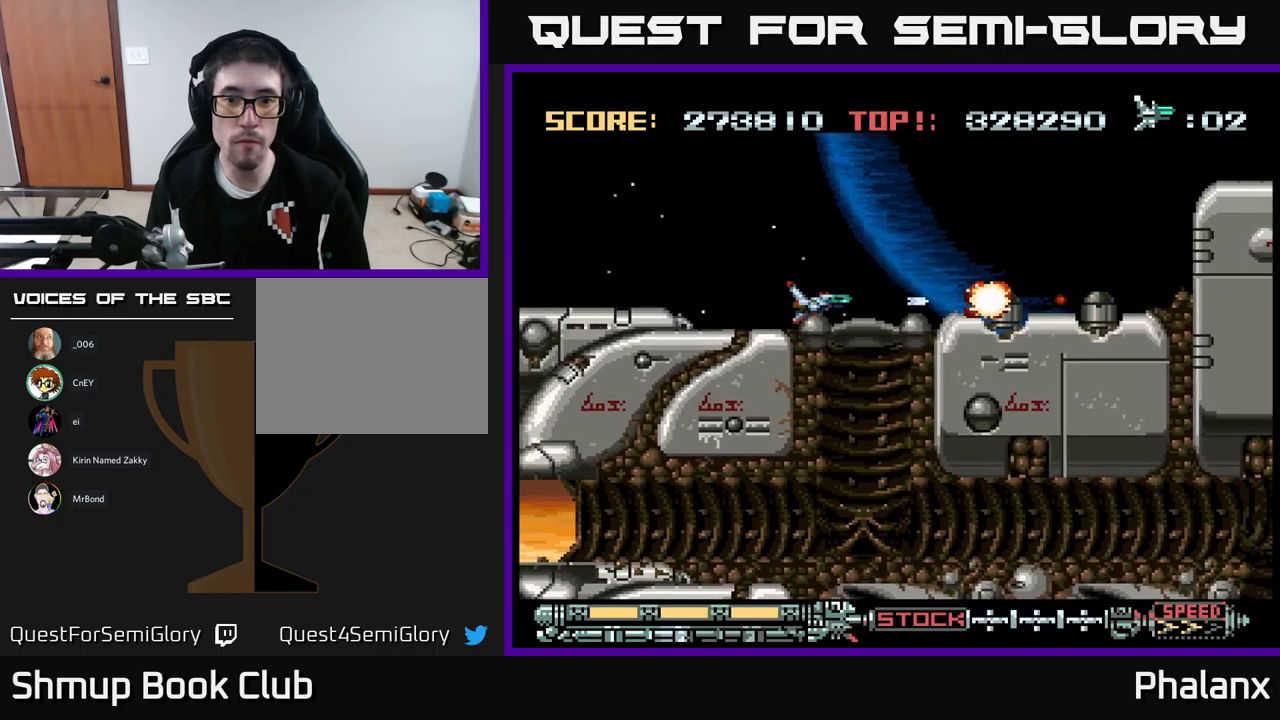
{"buttons": ["A"], "events": []}
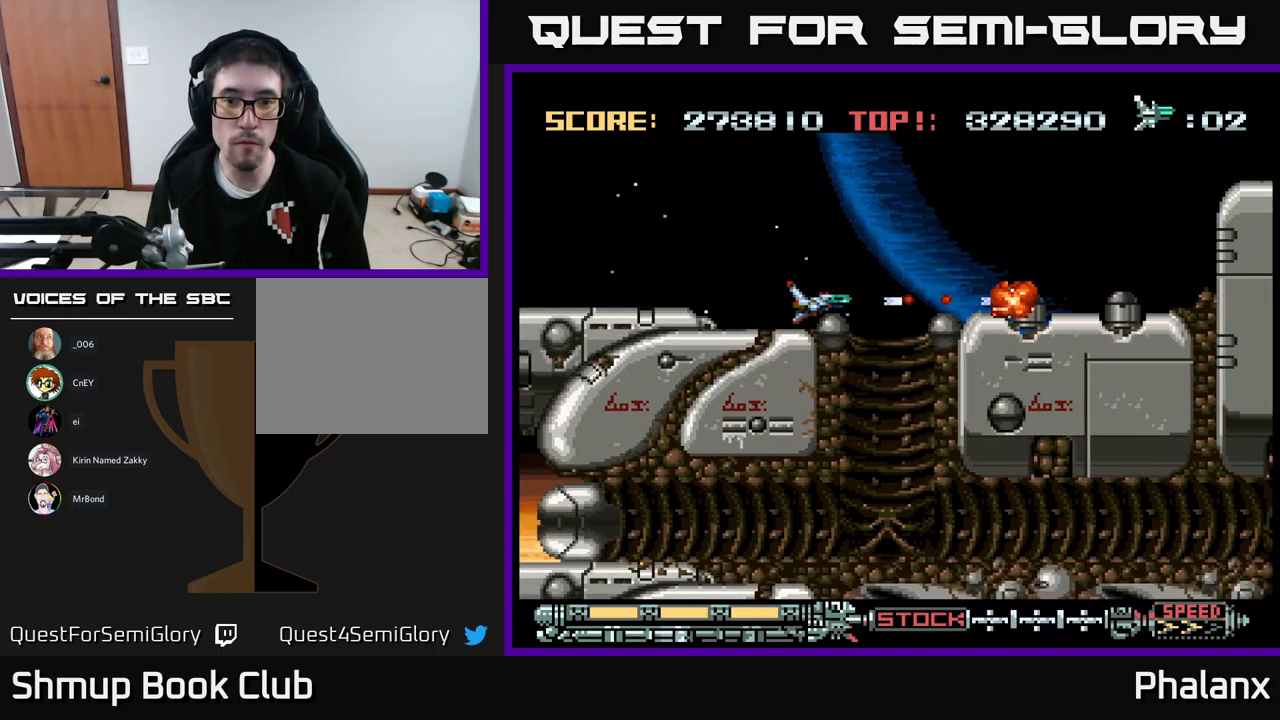
{"buttons": ["A", "DPAD_UP"], "events": [[183, "DPAD_LEFT", "down"], [300, "DPAD_LEFT", "up"], [467, "DPAD_UP", "down"]]}
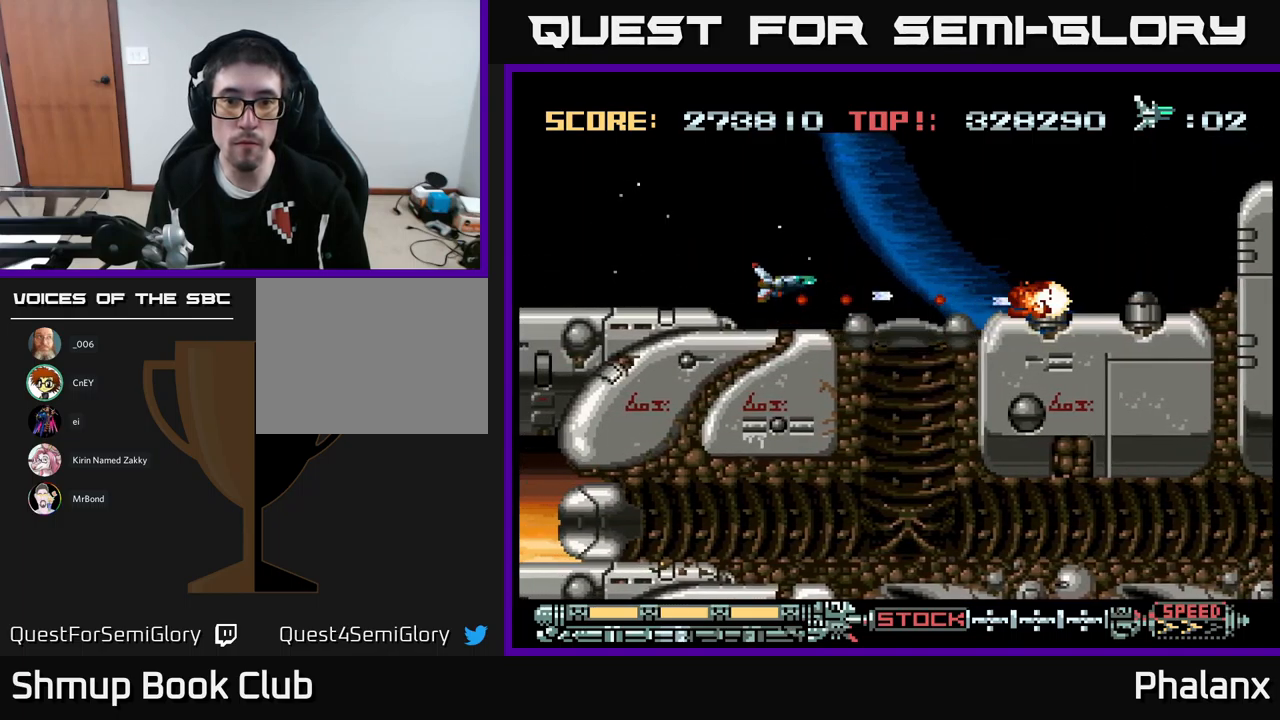
{"buttons": ["A", "DPAD_RIGHT"], "events": [[167, "DPAD_RIGHT", "down"], [200, "DPAD_UP", "up"]]}
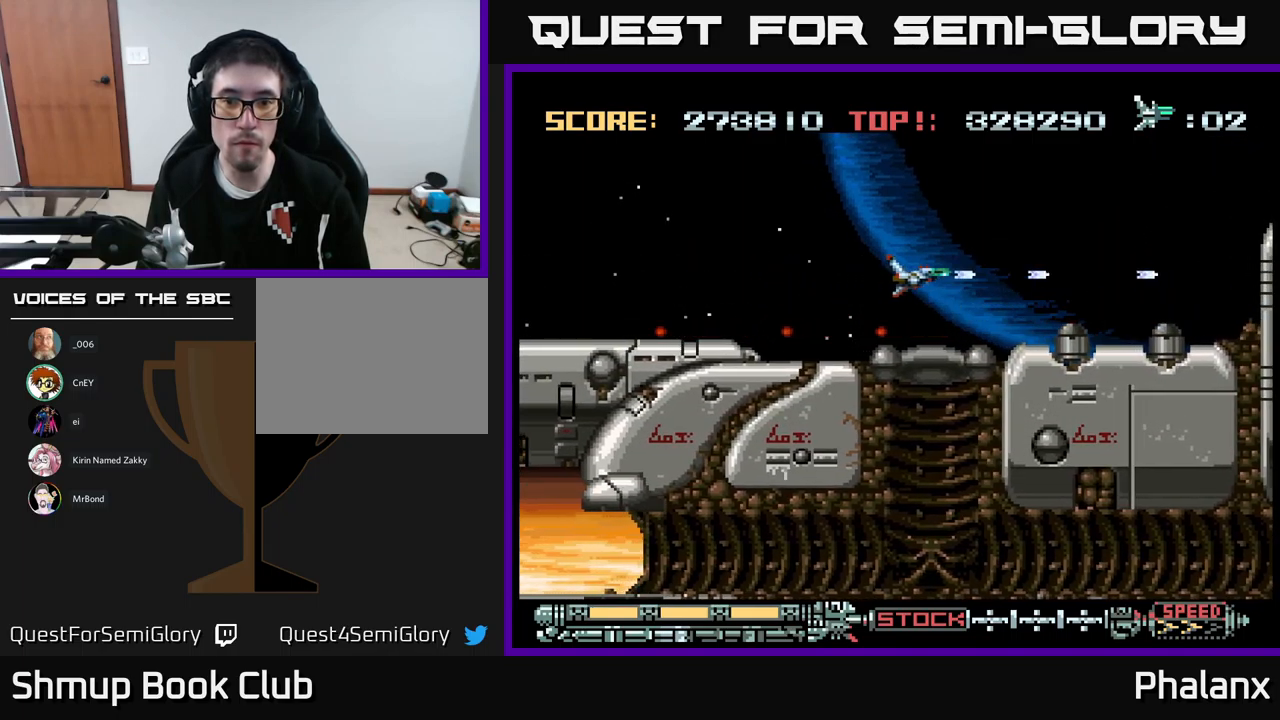
{"buttons": ["A"], "events": [[150, "DPAD_DOWN", "down"], [167, "DPAD_RIGHT", "up"], [300, "DPAD_DOWN", "up"]]}
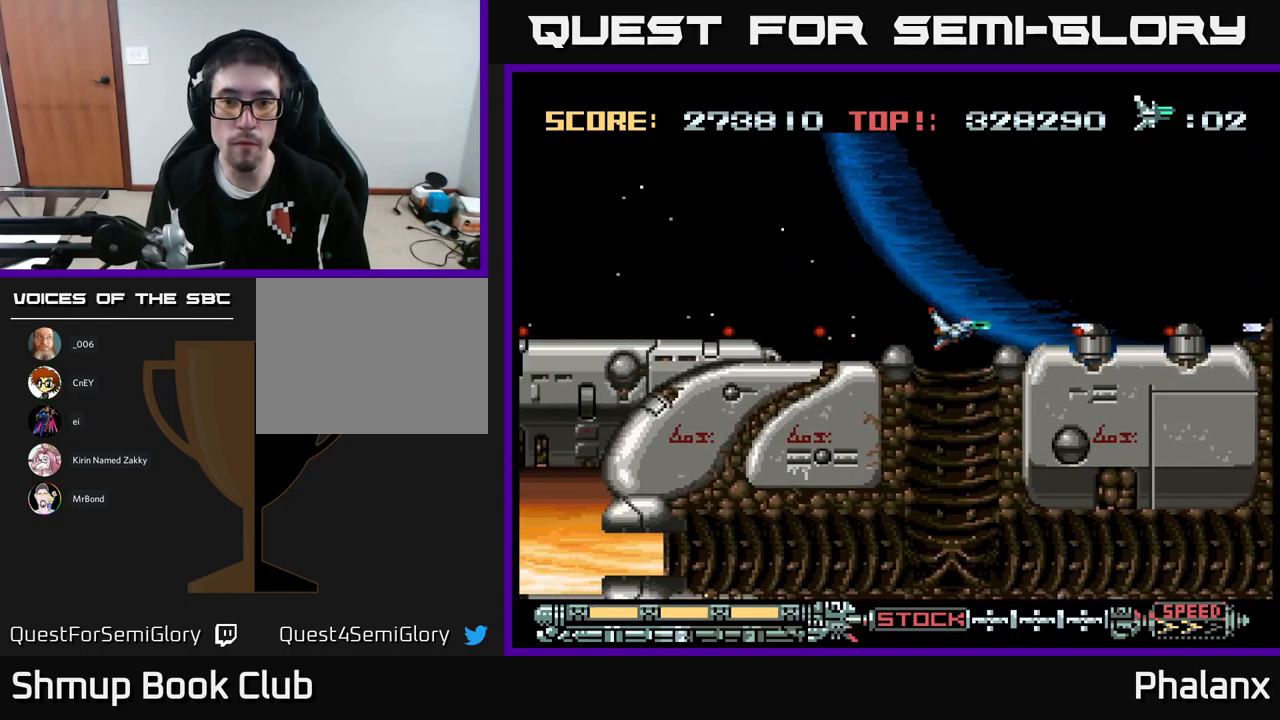
{"buttons": ["A"], "events": []}
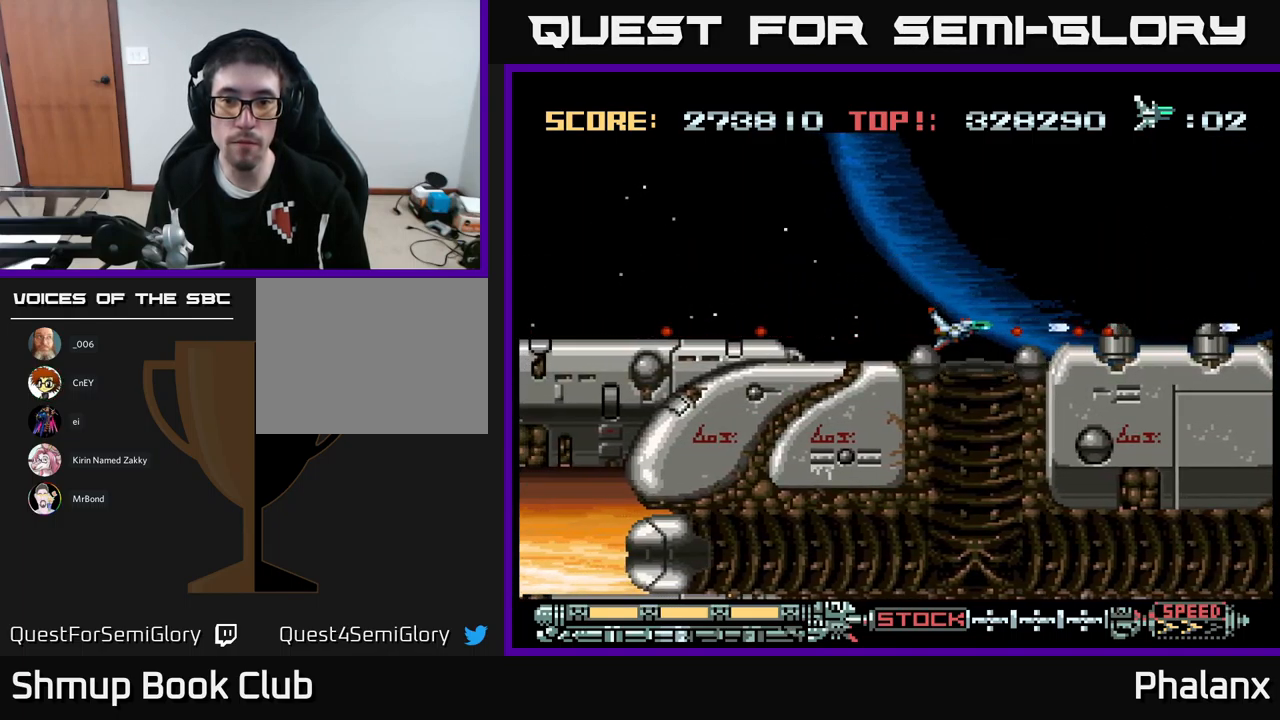
{"buttons": ["A"], "events": [[133, "DPAD_LEFT", "down"], [250, "DPAD_LEFT", "up"]]}
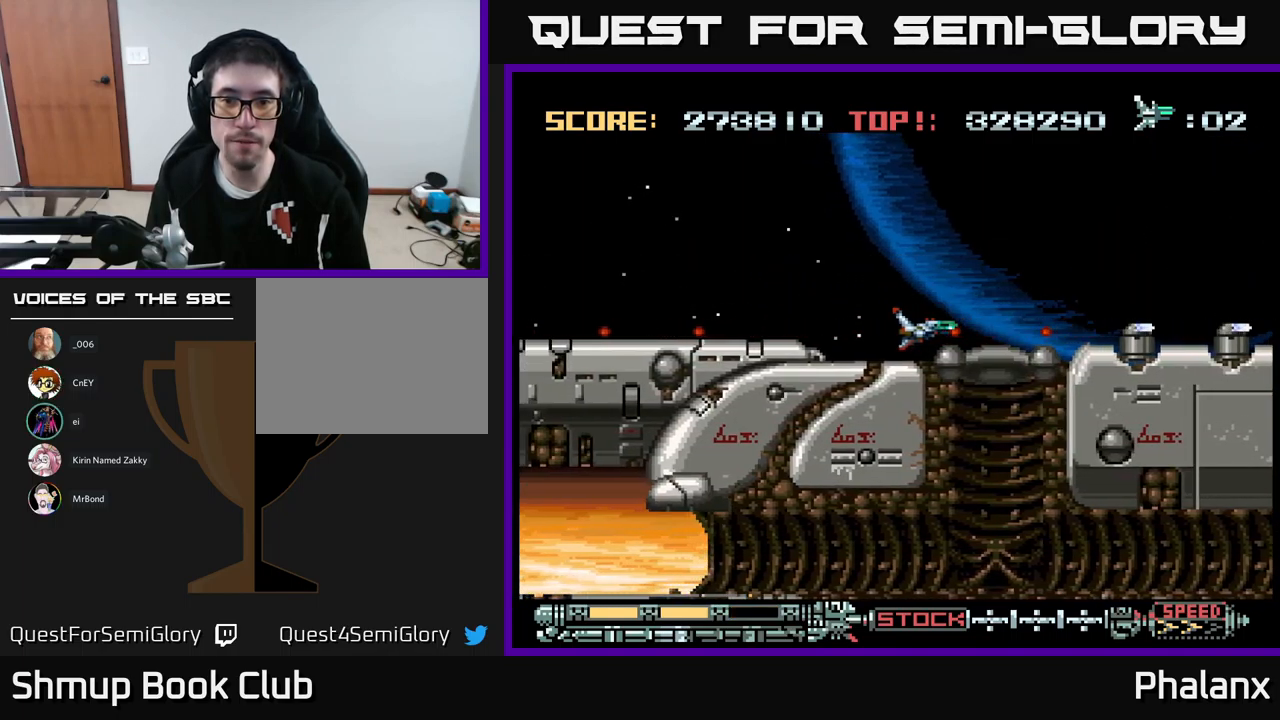
{"buttons": ["A", "DPAD_RIGHT"], "events": [[50, "DPAD_UP", "down"], [200, "DPAD_RIGHT", "down"], [200, "DPAD_UP", "up"]]}
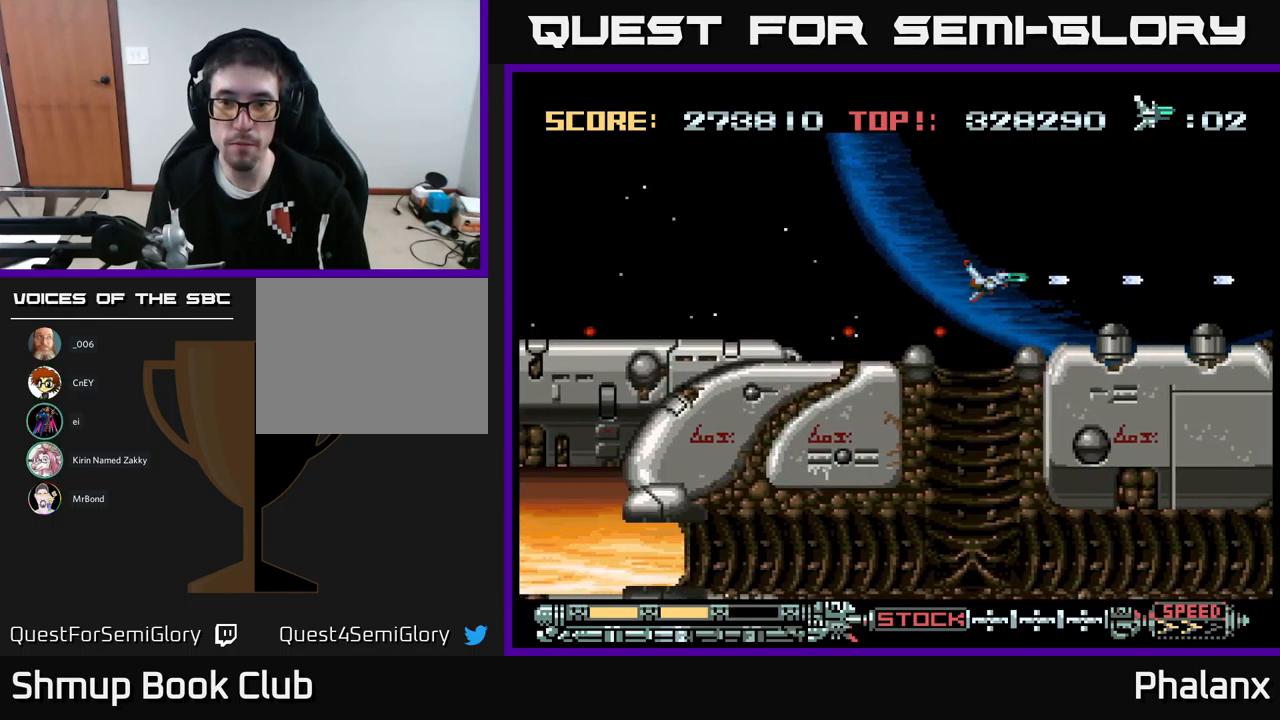
{"buttons": ["A"], "events": [[83, "DPAD_DOWN", "down"], [83, "DPAD_RIGHT", "up"], [217, "DPAD_DOWN", "up"]]}
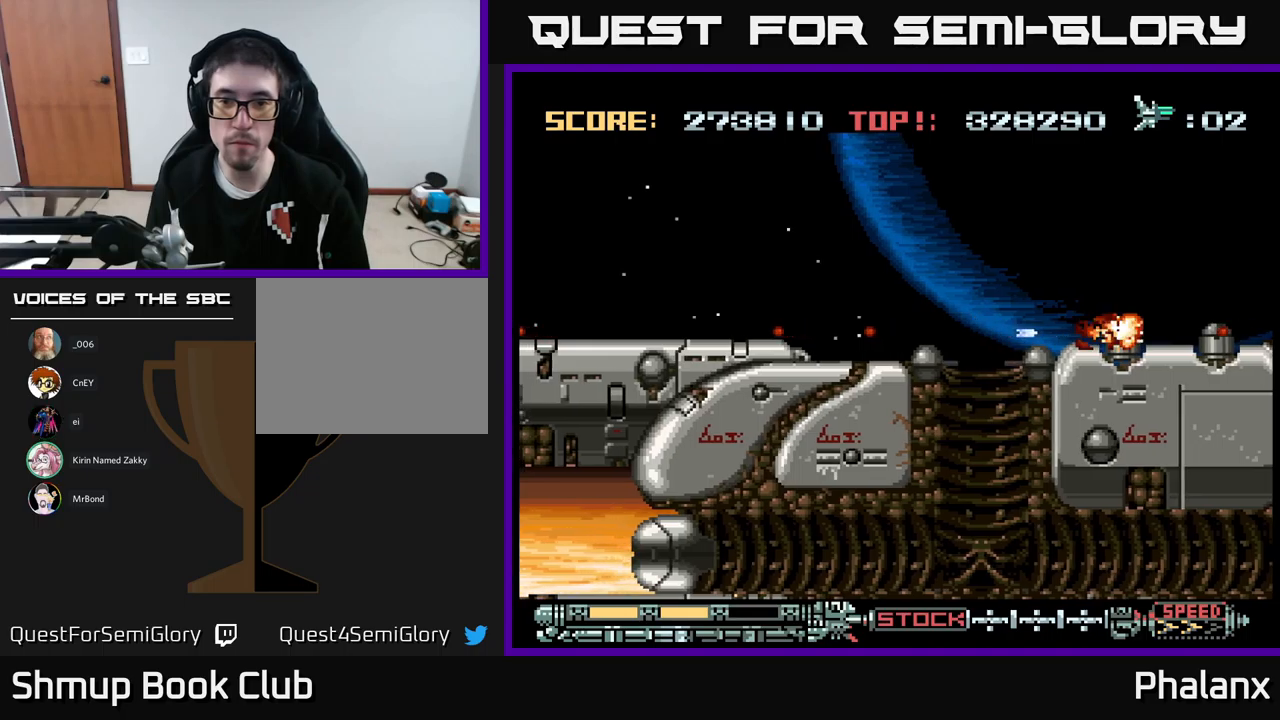
{"buttons": ["A"], "events": []}
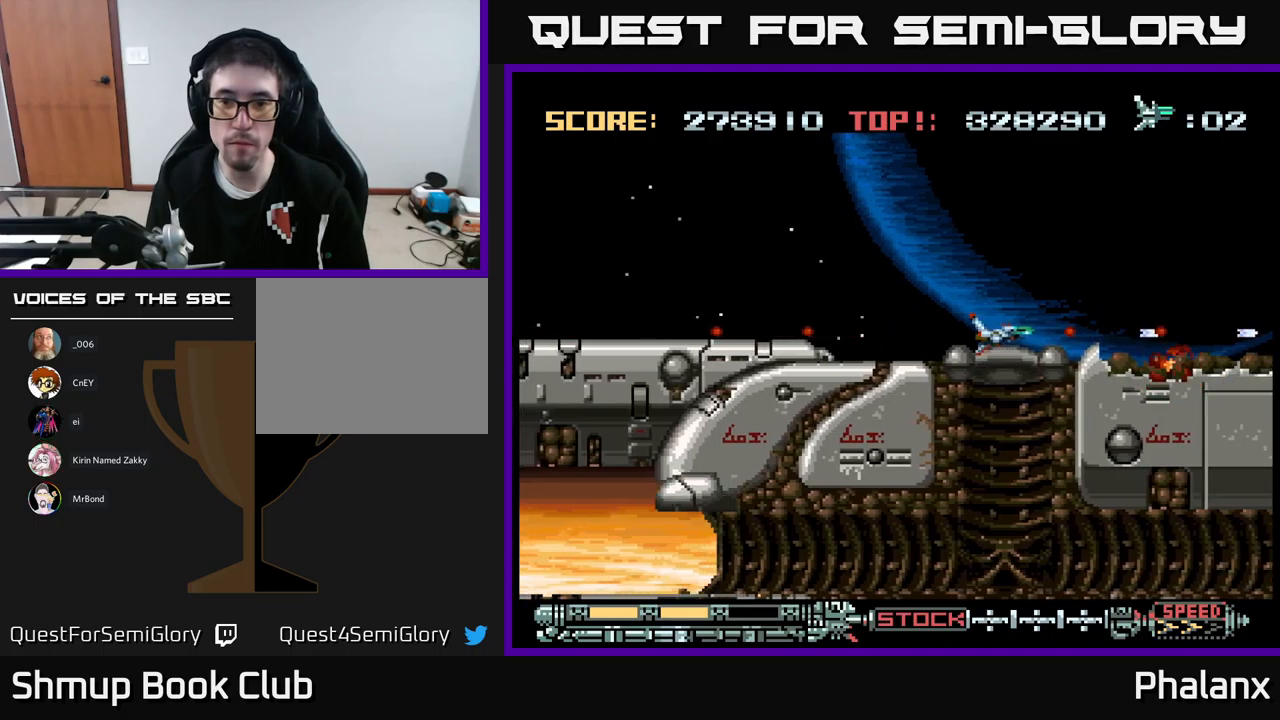
{"buttons": ["A", "DPAD_UP", "DPAD_RIGHT"], "events": [[167, "DPAD_LEFT", "down"], [384, "DPAD_LEFT", "up"], [384, "DPAD_UP", "down"], [484, "DPAD_RIGHT", "down"]]}
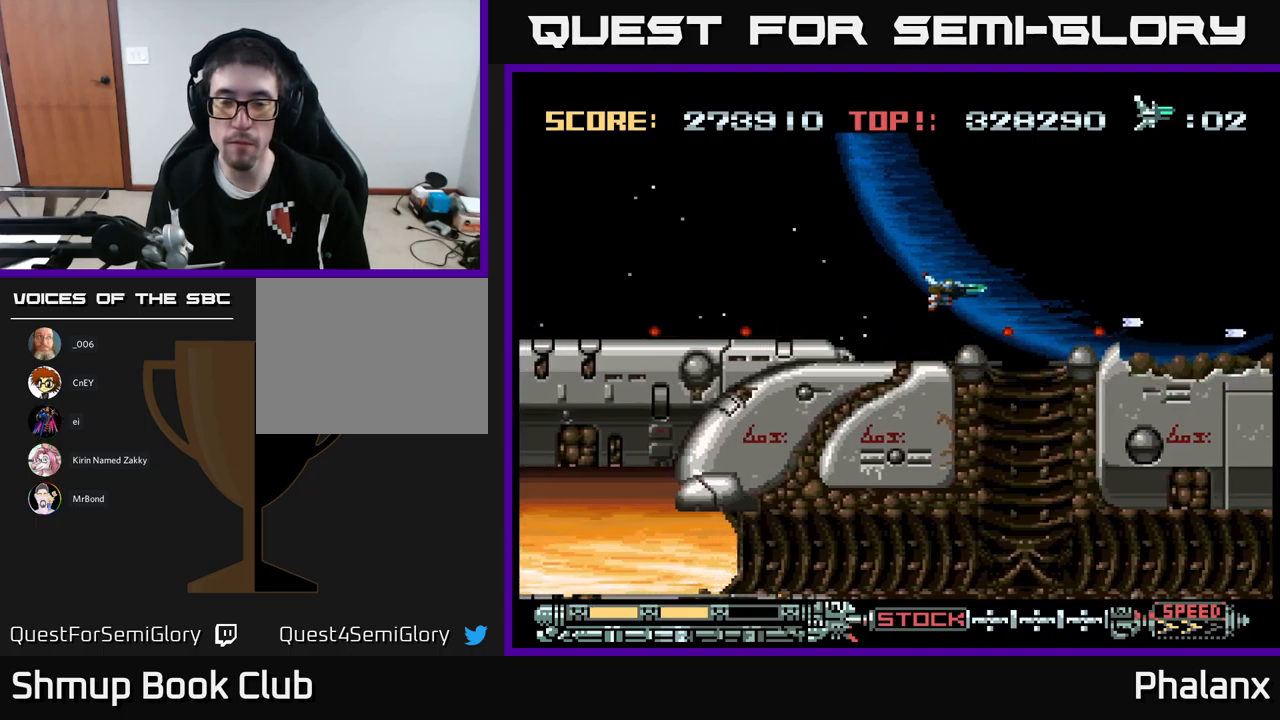
{"buttons": ["A", "DPAD_RIGHT"], "events": [[417, "DPAD_UP", "up"]]}
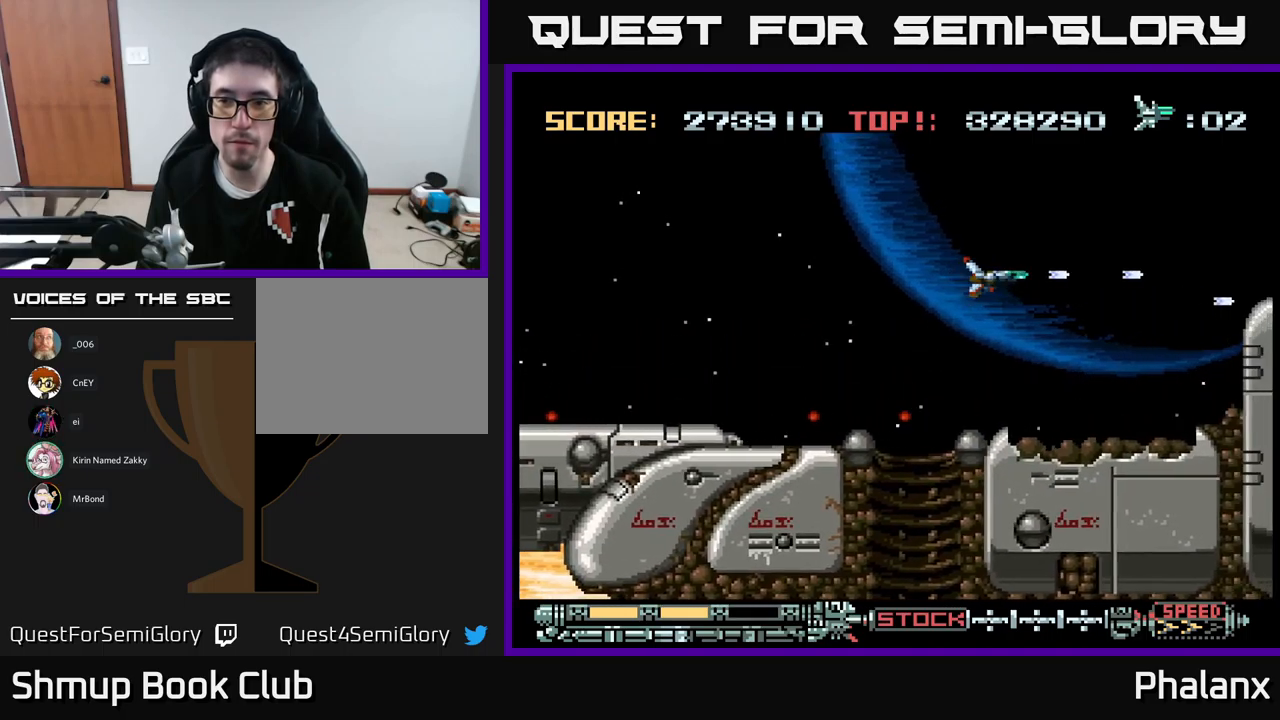
{"buttons": ["A"], "events": [[284, "DPAD_DOWN", "down"], [317, "DPAD_RIGHT", "up"], [334, "DPAD_DOWN", "up"]]}
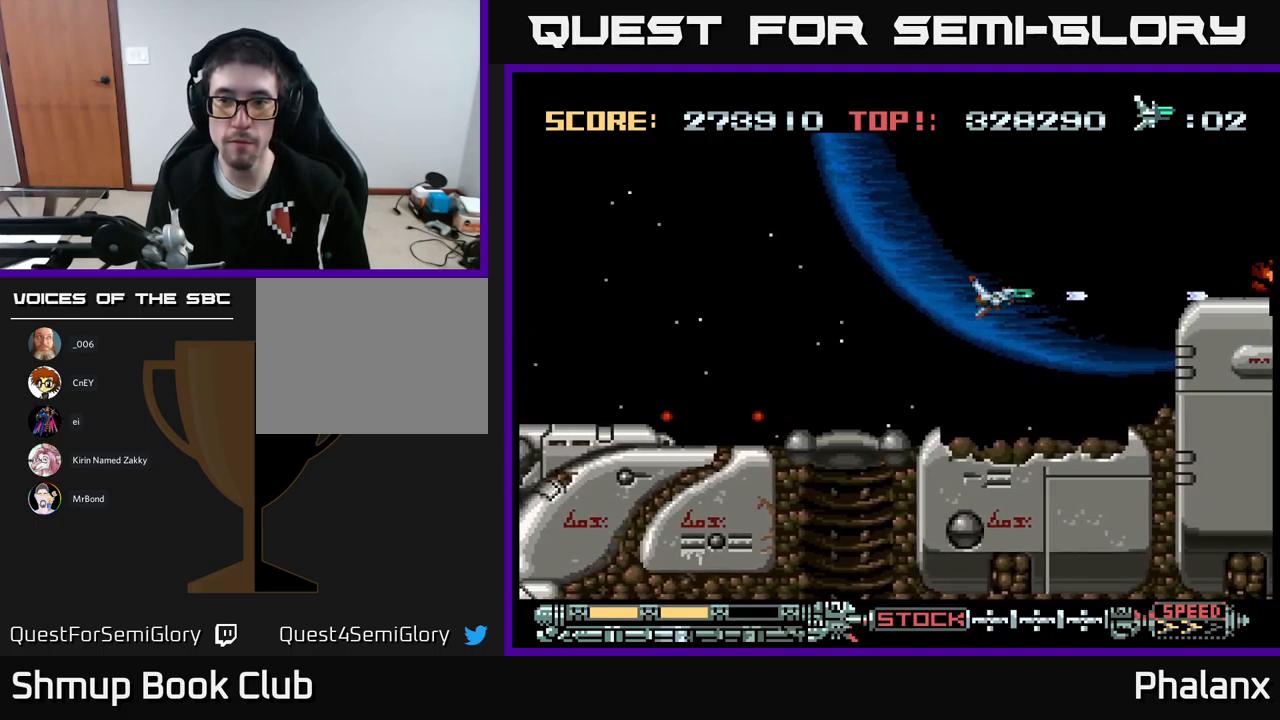
{"buttons": ["A", "DPAD_RIGHT"], "events": [[150, "DPAD_RIGHT", "down"], [234, "DPAD_UP", "down"], [300, "DPAD_UP", "up"]]}
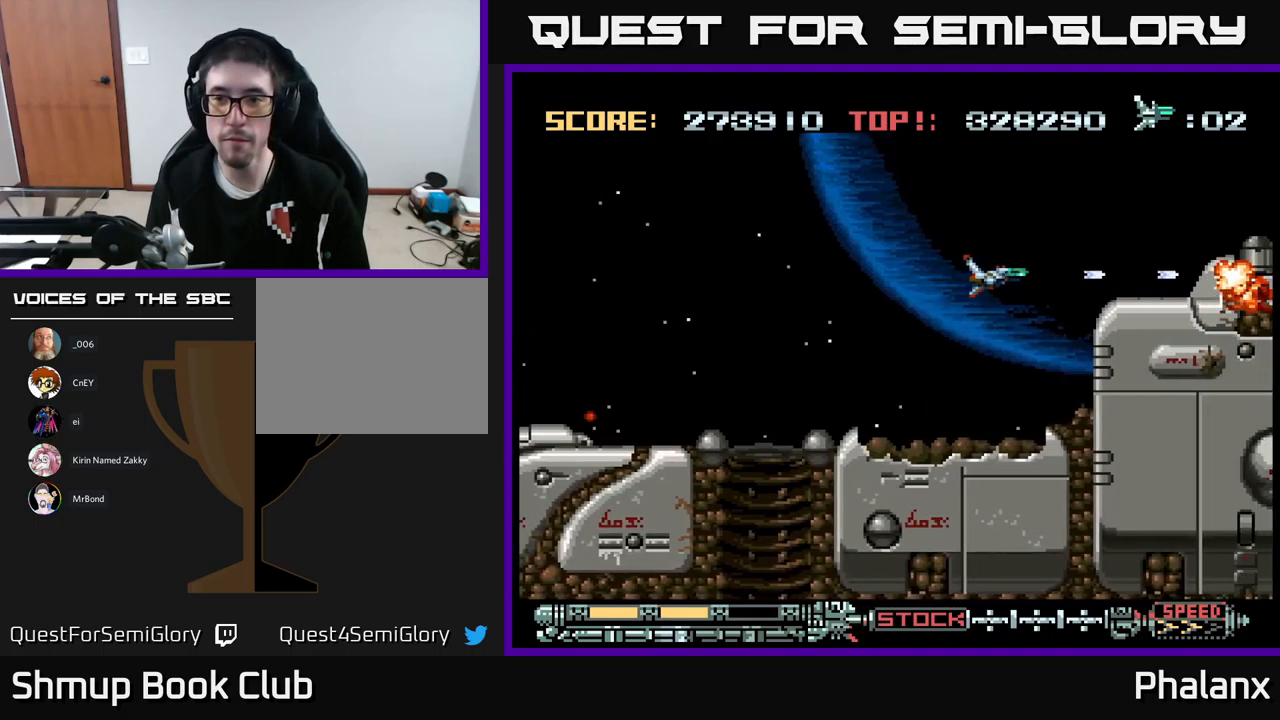
{"buttons": ["A"], "events": [[184, "DPAD_RIGHT", "up"]]}
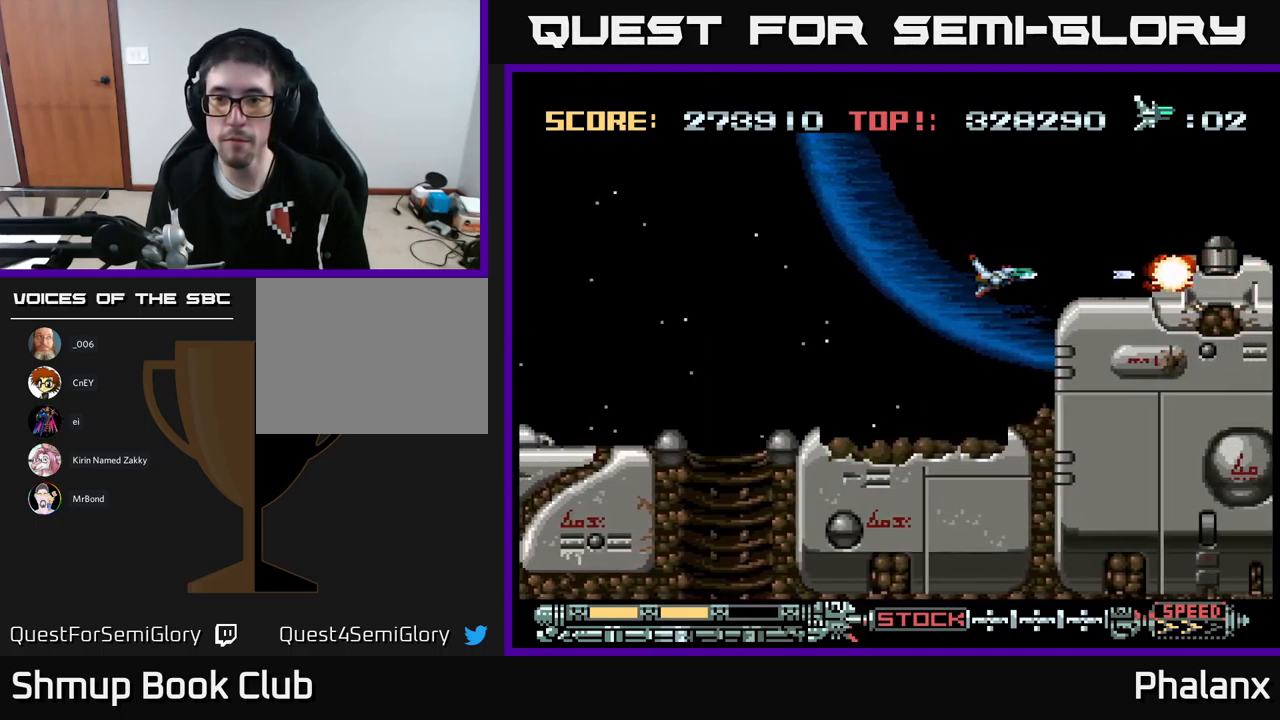
{"buttons": ["A"], "events": []}
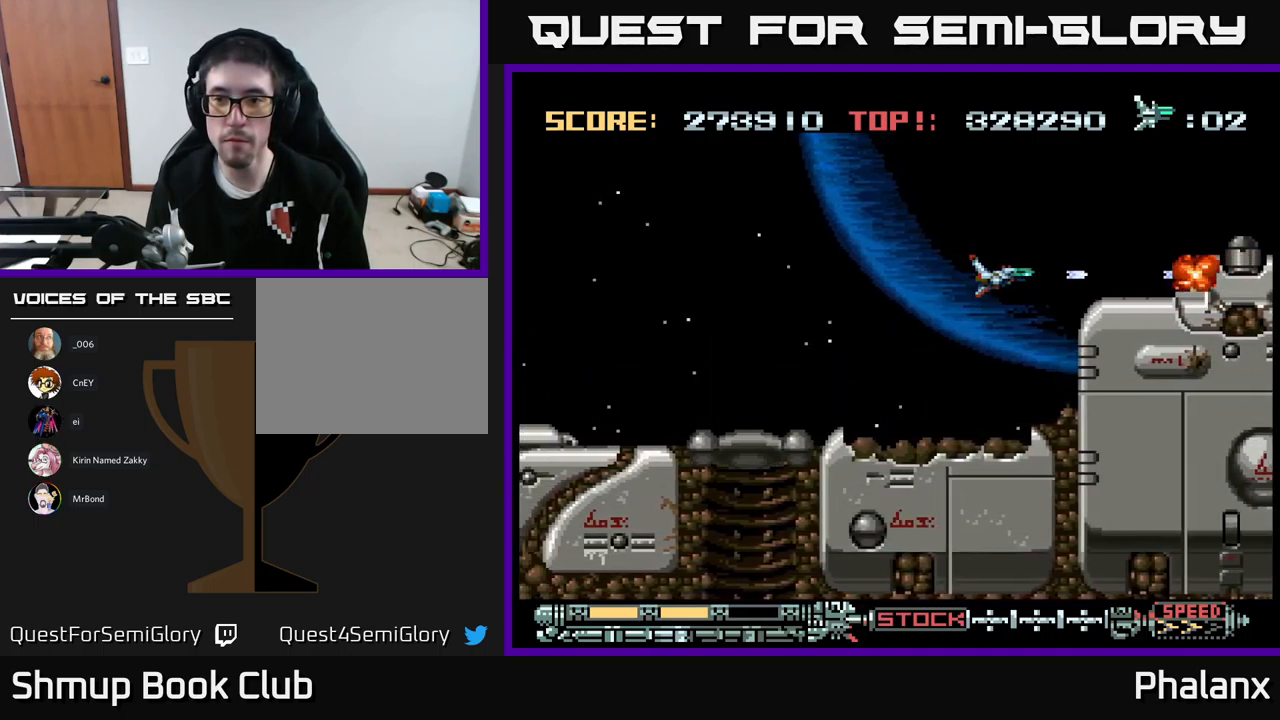
{"buttons": ["A", "DPAD_UP", "DPAD_RIGHT"], "events": [[484, "DPAD_UP", "down"], [500, "DPAD_RIGHT", "down"]]}
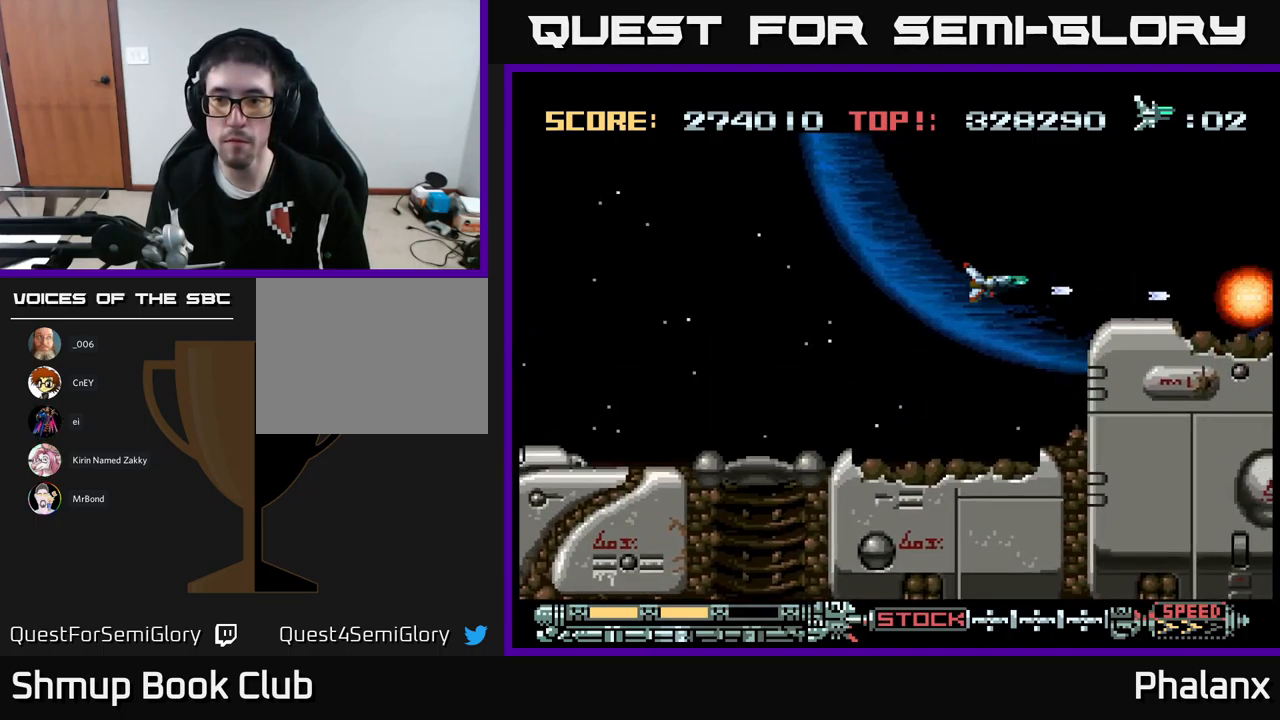
{"buttons": ["A", "DPAD_RIGHT"], "events": [[284, "DPAD_UP", "up"]]}